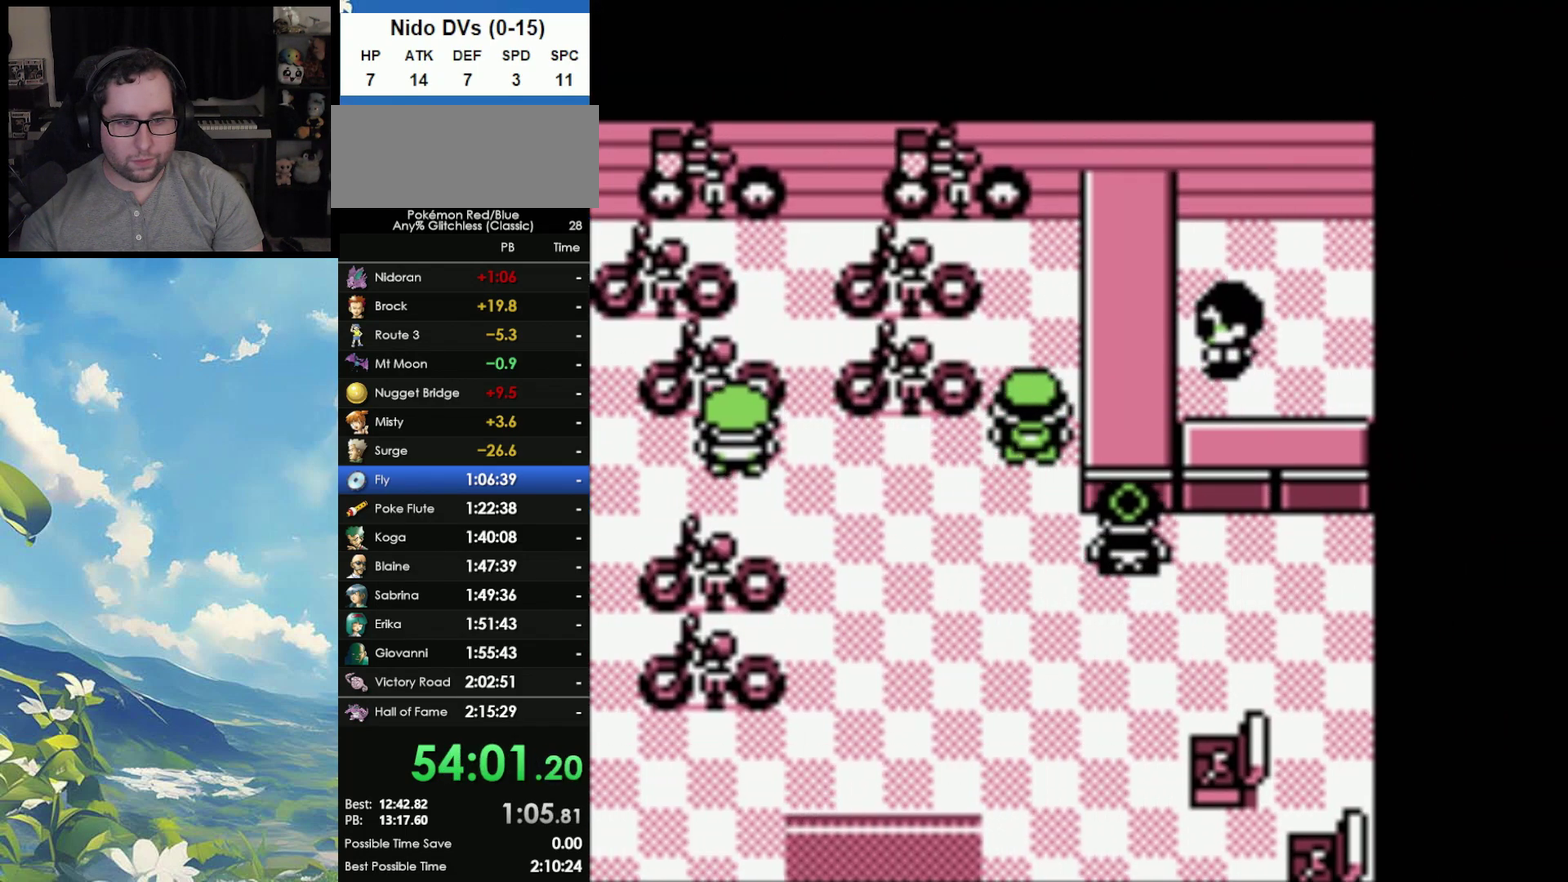
Gameplay with a controller (Nintendo layout); each line is a JSON object with the inputs held at the frame after it. "events" lists button and stick changes between this image and that frame as [ms after this image, input, new state], when the widget could be followed in between. Not read: DPAD_DOWN DPAD_UP L3 R3.
{"buttons": ["A"], "events": [[183, "A", "down"], [267, "A", "up"], [333, "A", "down"], [417, "A", "up"], [483, "A", "down"]]}
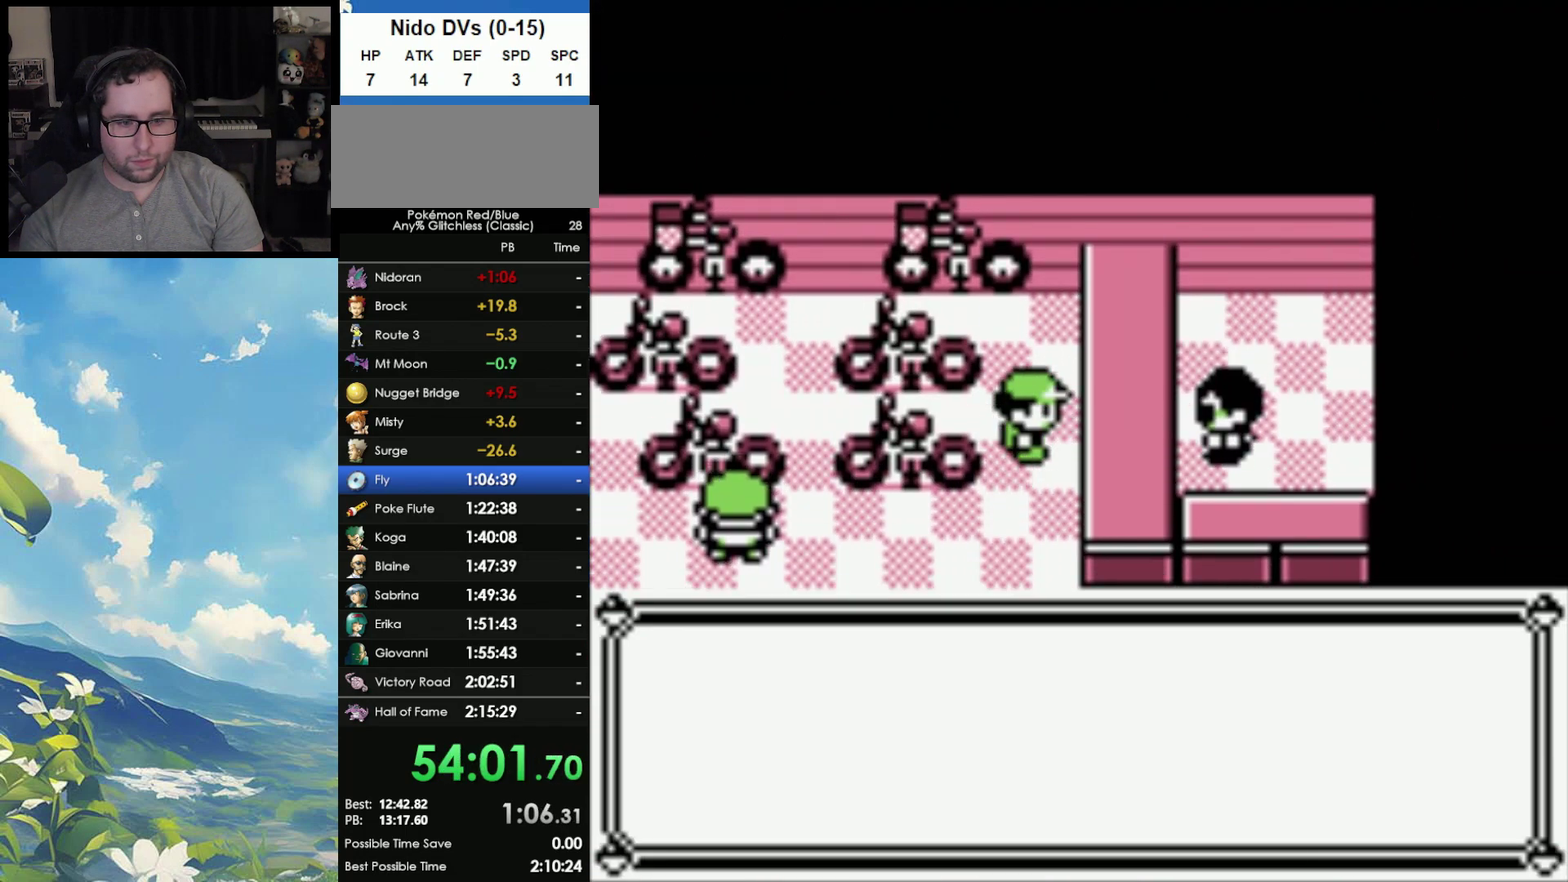
{"buttons": [], "events": [[83, "A", "up"], [133, "A", "down"], [250, "A", "up"], [333, "A", "down"], [433, "A", "up"]]}
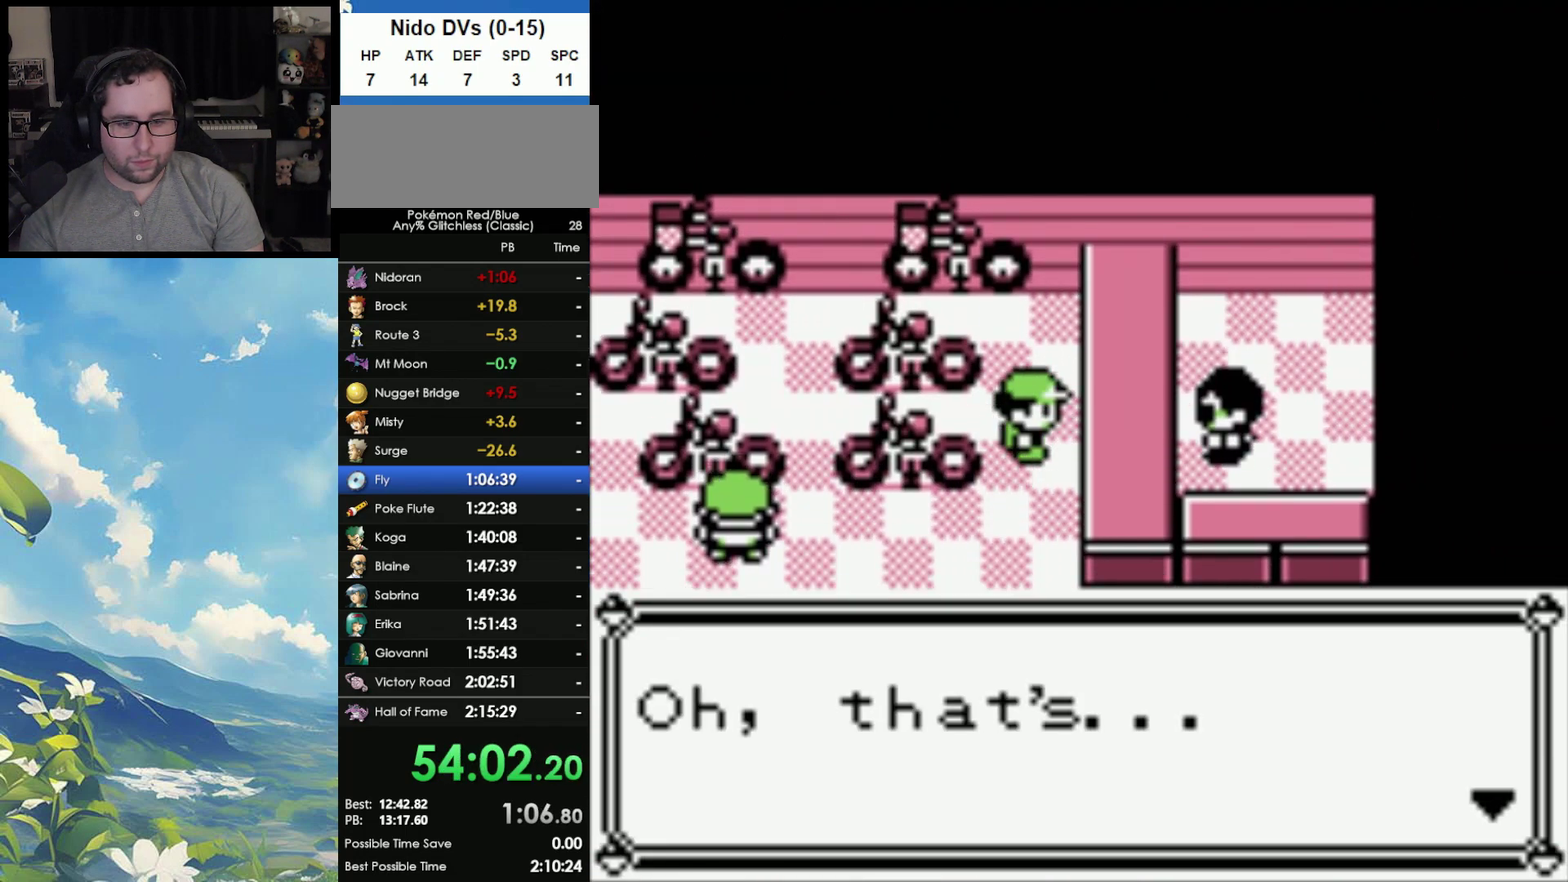
{"buttons": [], "events": [[17, "A", "down"], [100, "A", "up"], [167, "A", "down"], [250, "A", "up"], [333, "A", "down"], [417, "A", "up"]]}
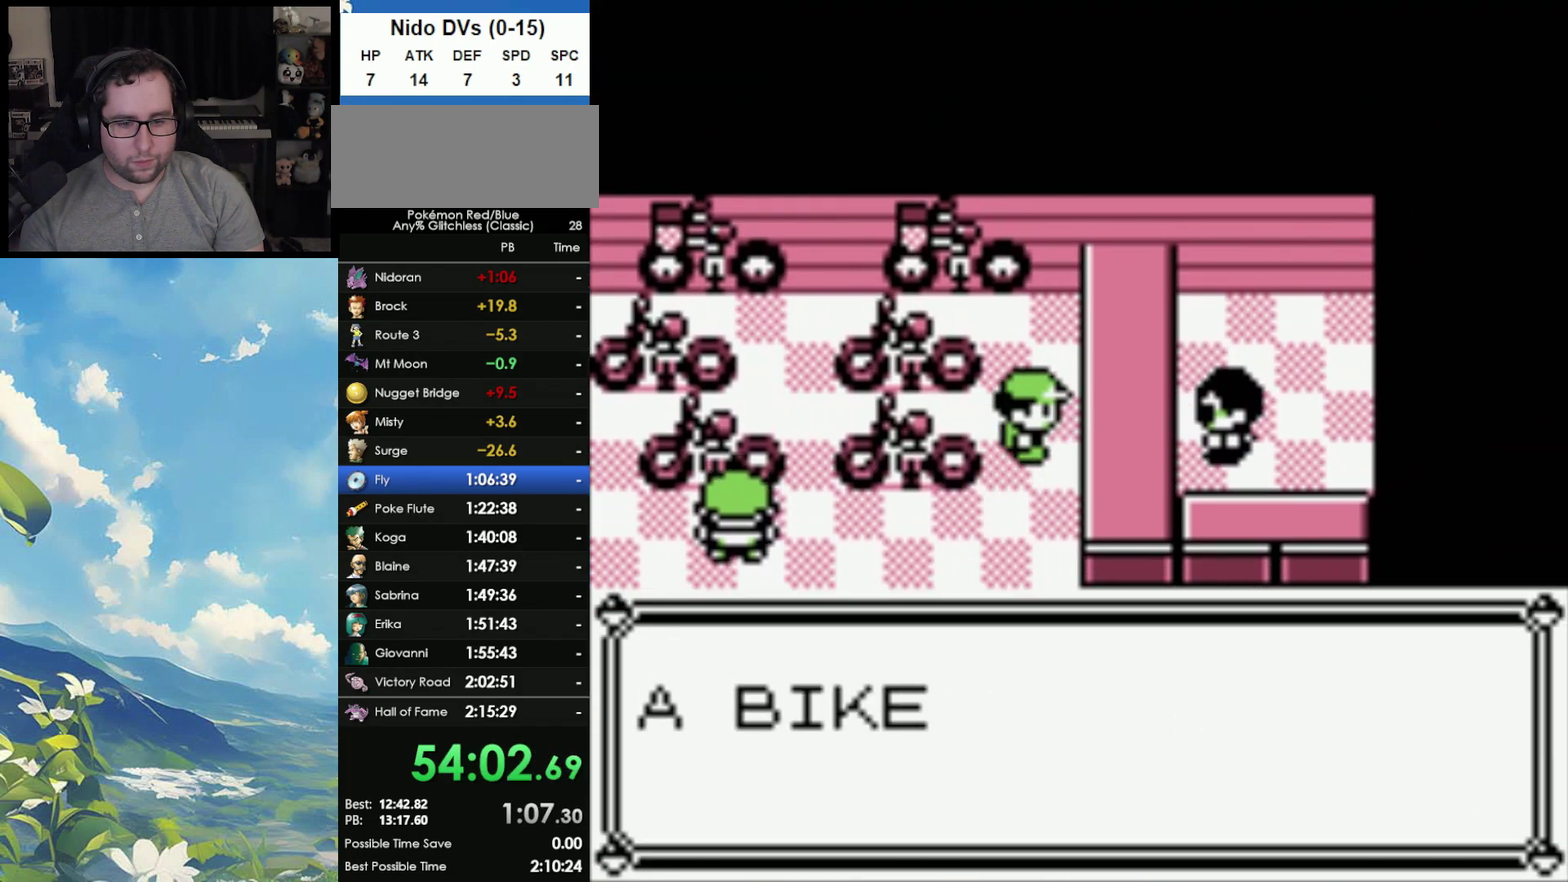
{"buttons": ["B"], "events": [[250, "B", "down"], [350, "A", "down"], [367, "B", "up"], [433, "B", "down"], [450, "A", "up"]]}
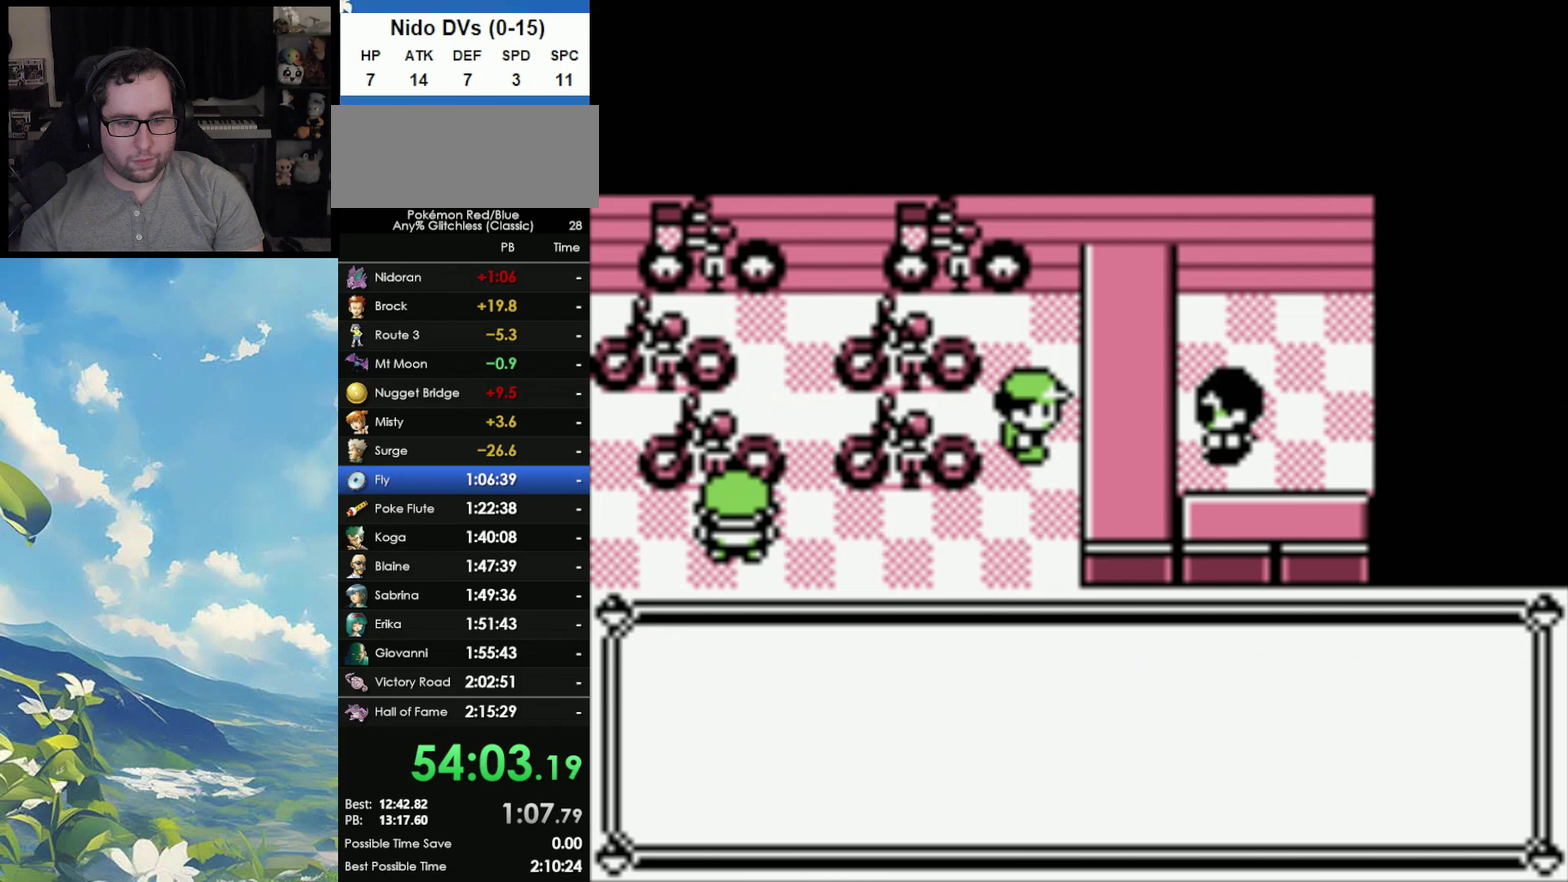
{"buttons": ["B"], "events": [[50, "A", "down"], [50, "B", "up"], [117, "A", "up"], [117, "B", "down"], [200, "A", "down"], [200, "B", "up"], [283, "A", "up"], [283, "B", "down"], [367, "A", "down"], [367, "B", "up"], [450, "A", "up"], [450, "B", "down"]]}
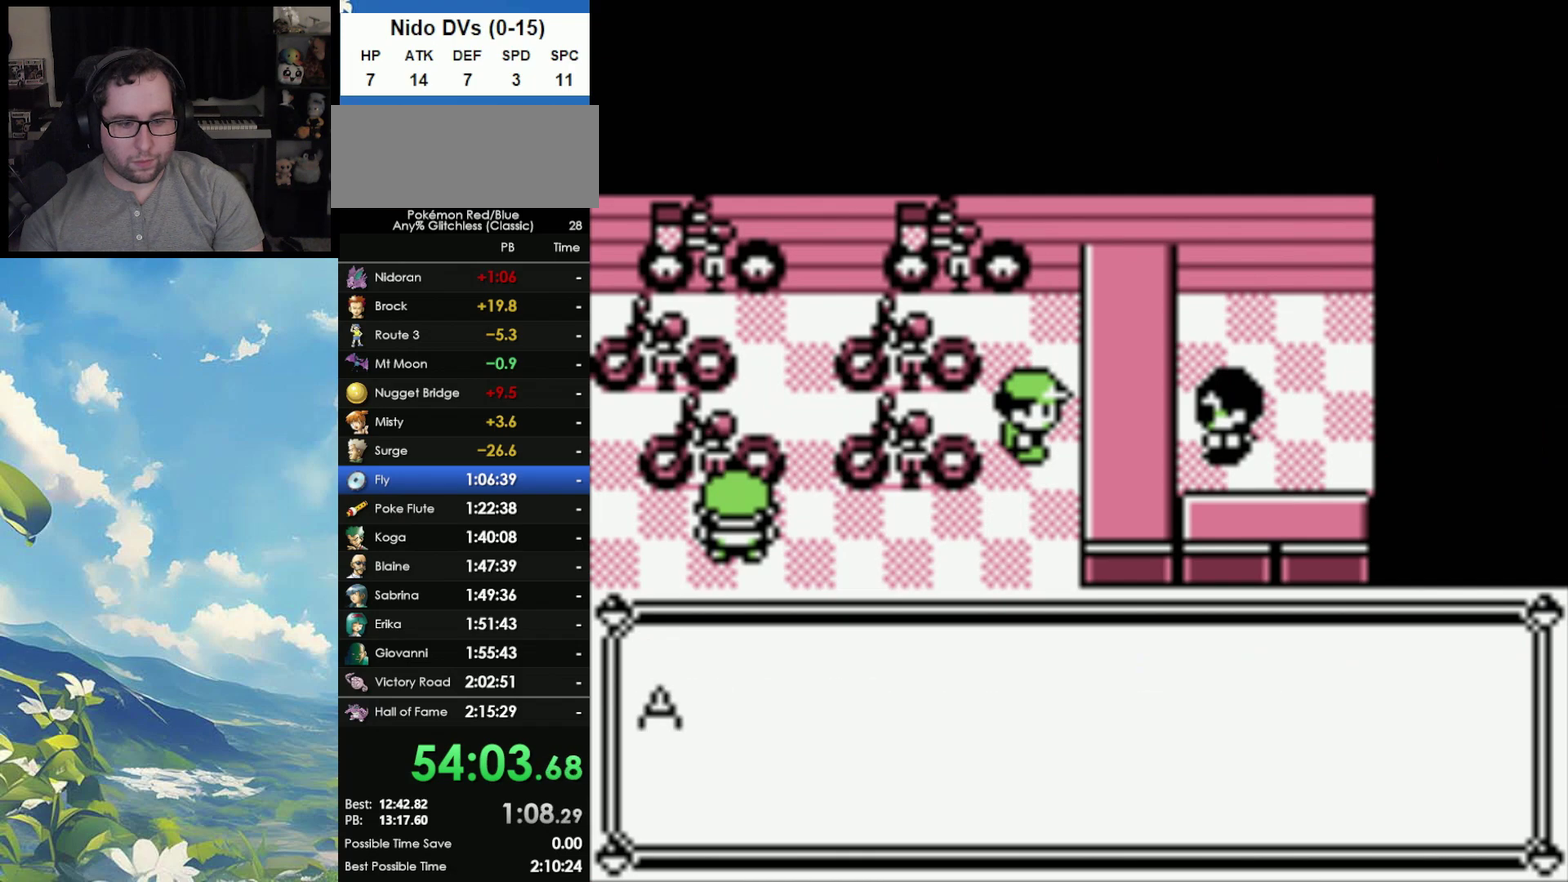
{"buttons": ["B"], "events": [[50, "A", "down"], [50, "B", "up"], [100, "A", "up"], [133, "B", "down"], [217, "A", "down"], [217, "B", "up"], [283, "A", "up"], [283, "B", "down"], [383, "B", "up"], [483, "B", "down"]]}
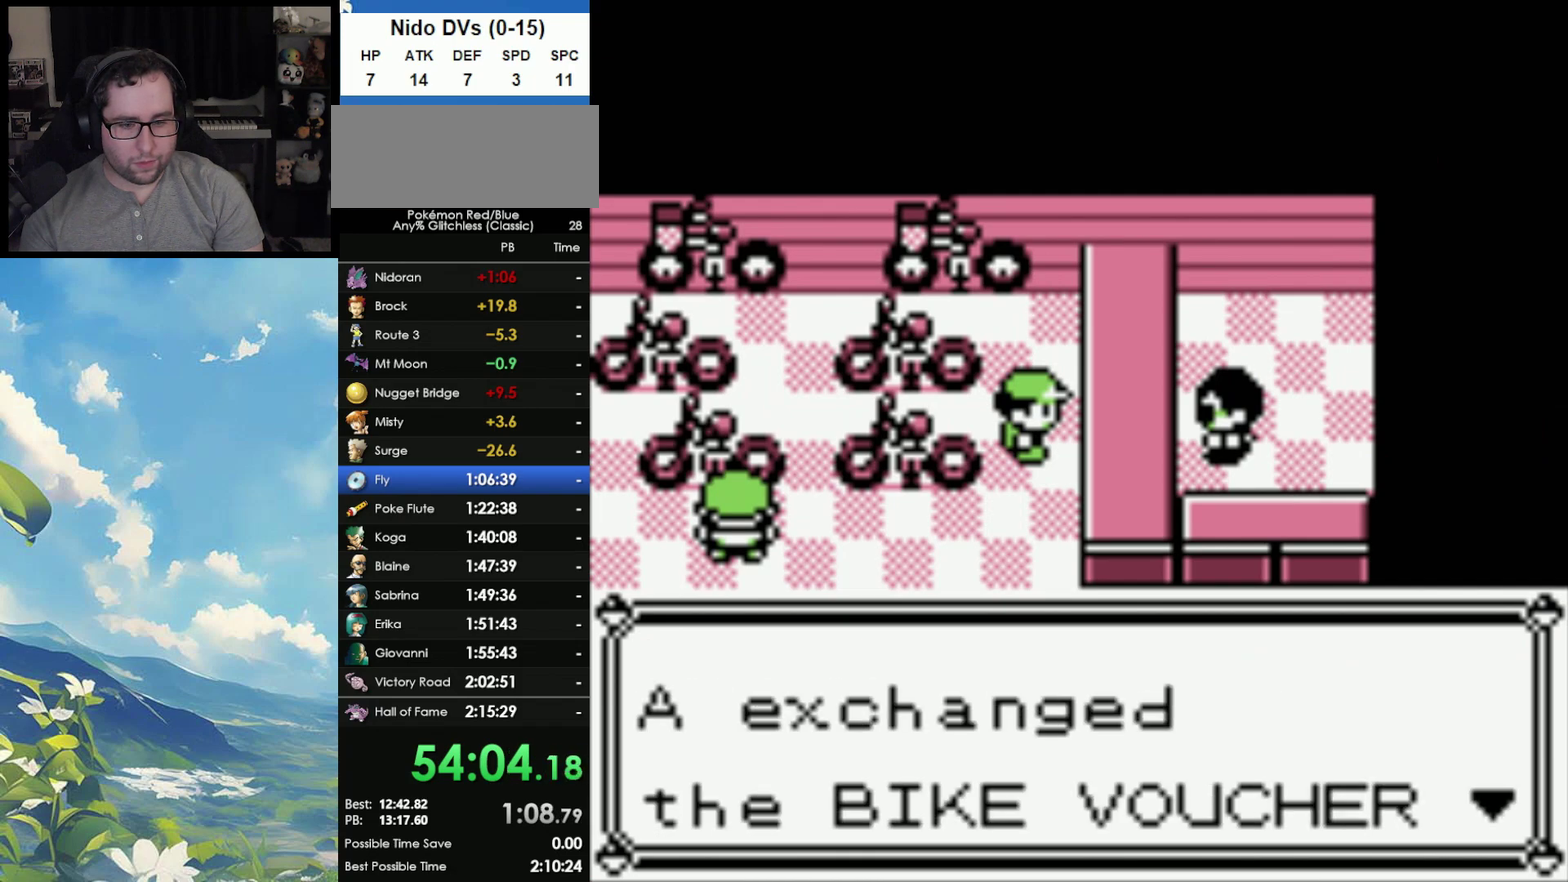
{"buttons": ["A"], "events": [[17, "A", "down"], [17, "B", "up"], [117, "A", "up"], [150, "B", "down"], [283, "B", "up"], [450, "A", "down"]]}
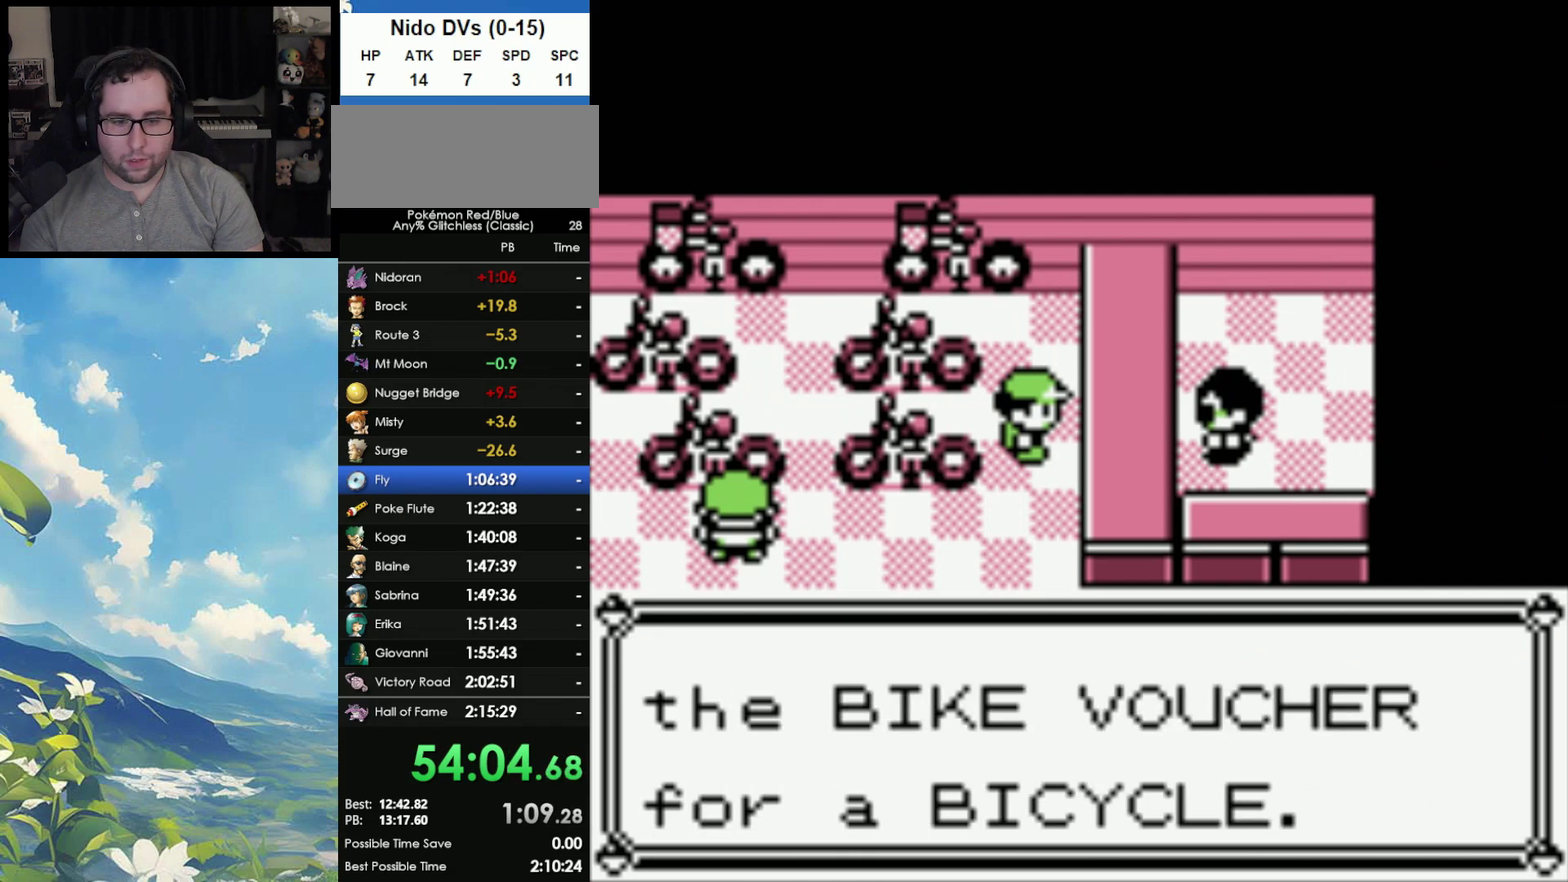
{"buttons": [], "events": [[17, "A", "up"], [17, "B", "down"], [83, "B", "up"], [150, "B", "down"], [233, "B", "up"], [367, "B", "down"], [433, "B", "up"]]}